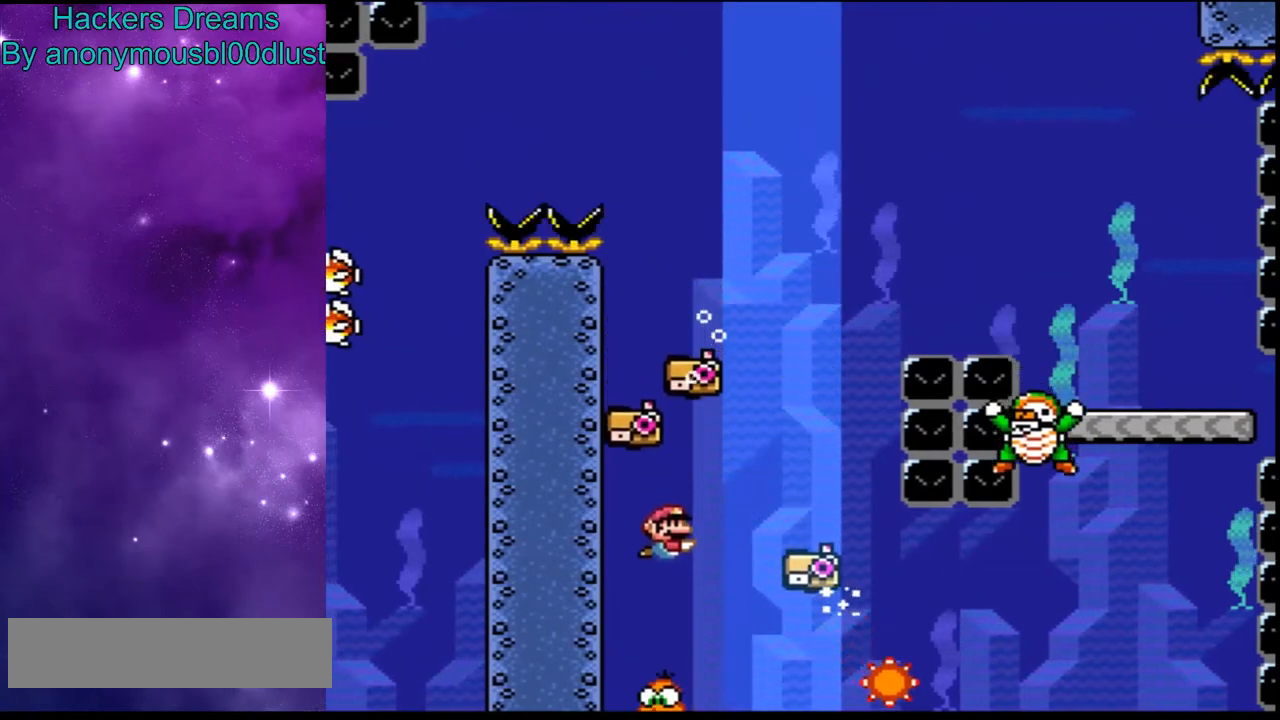
Gameplay with a controller (Nintendo layout); each line is a JSON object with the inputs held at the frame after it (dt_ms = milliseconds from this image to that frame). "events" lists button and stick changes between this image and that frame as [ms after this image, input, new state], when the widget could be followed in between. Not read: DPAD_LEFT L3 R3.
{"dt_ms": 500, "buttons": ["B", "Y", "DPAD_UP", "DPAD_RIGHT"], "events": [[333, "DPAD_RIGHT", "down"], [333, "DPAD_UP", "down"]]}
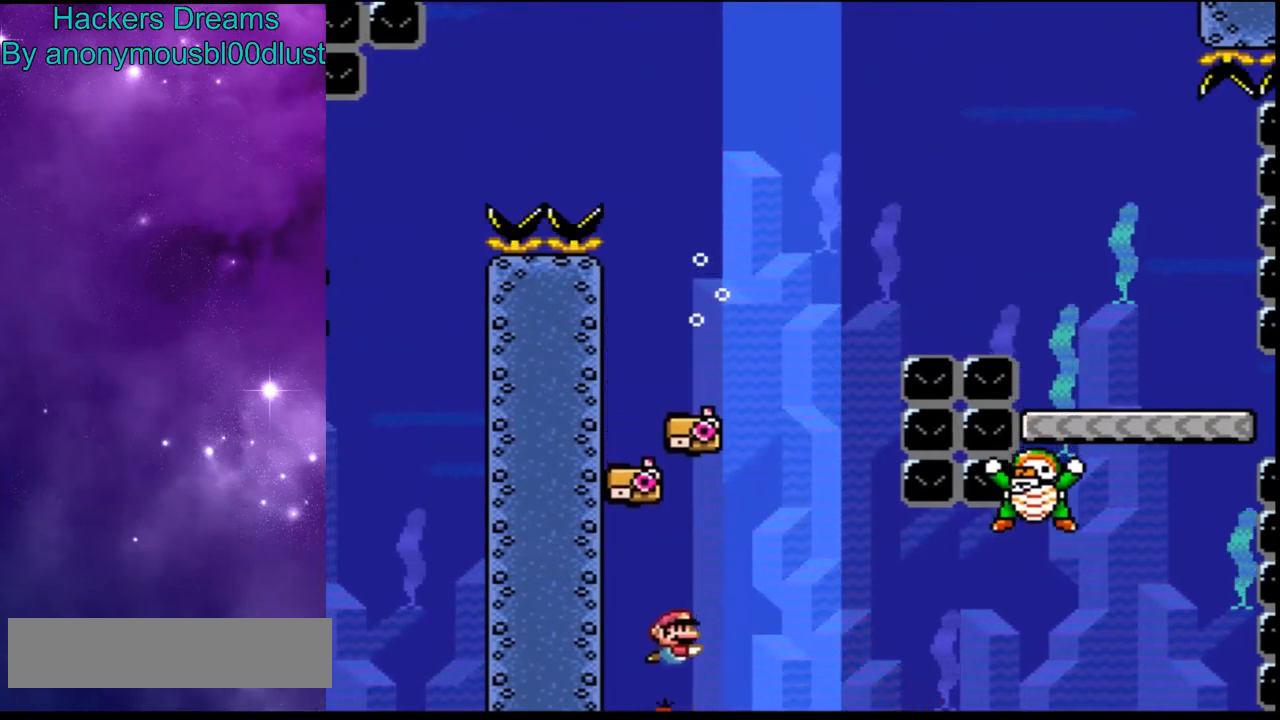
{"dt_ms": 500, "buttons": ["B", "Y", "DPAD_UP", "DPAD_RIGHT"], "events": [[400, "B", "up"], [433, "B", "down"]]}
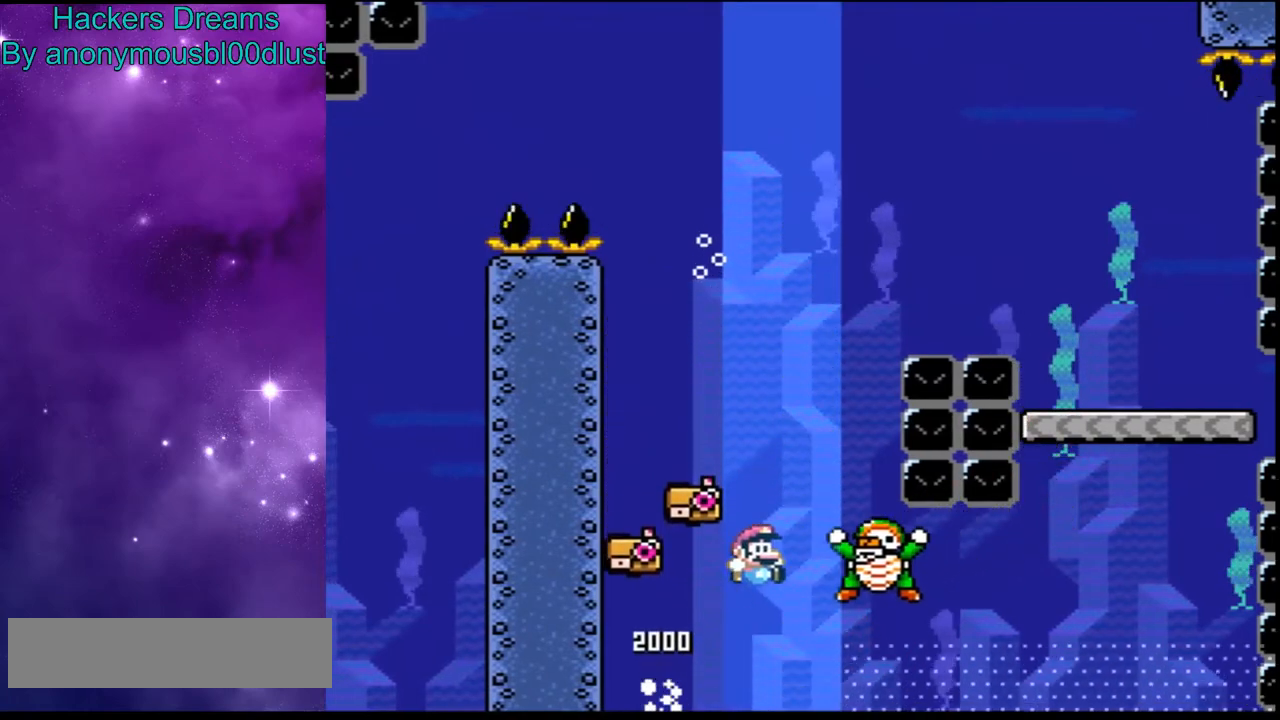
{"dt_ms": 500, "buttons": ["B", "Y", "DPAD_UP", "DPAD_RIGHT"], "events": []}
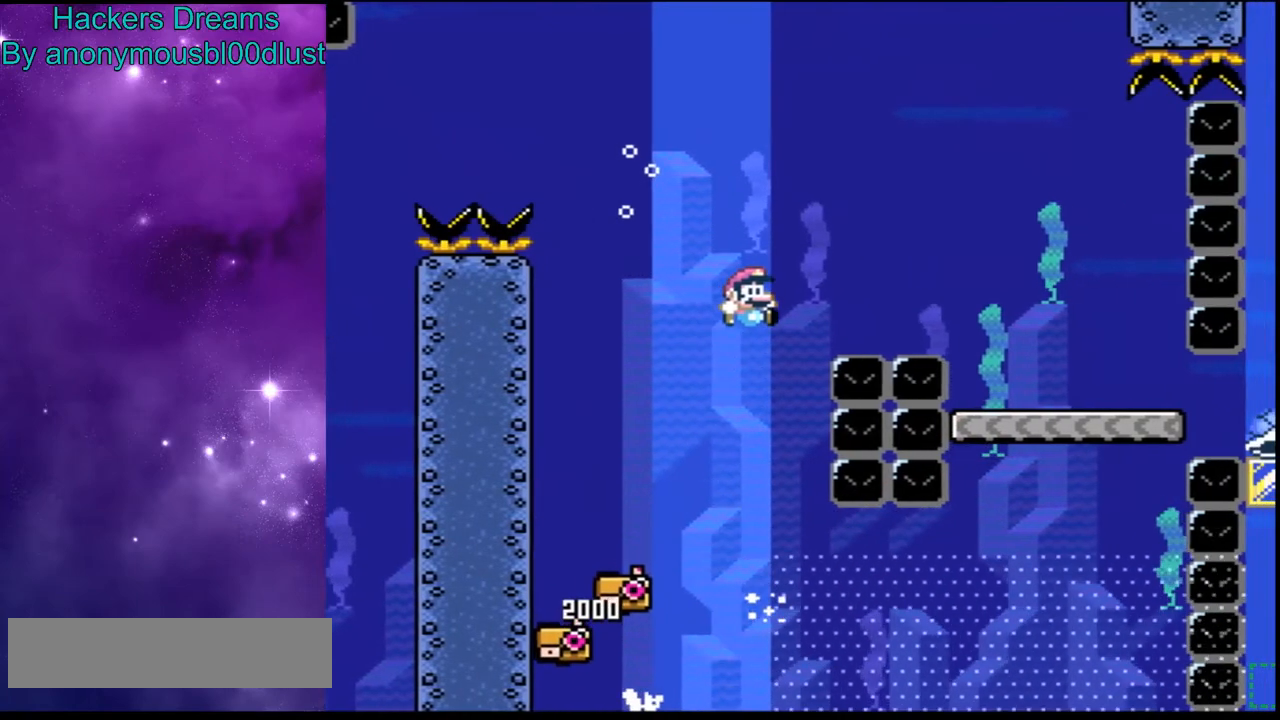
{"dt_ms": 500, "buttons": ["Y", "DPAD_RIGHT"], "events": [[133, "DPAD_UP", "up"], [167, "B", "up"], [167, "DPAD_DOWN", "down"], [300, "DPAD_DOWN", "up"]]}
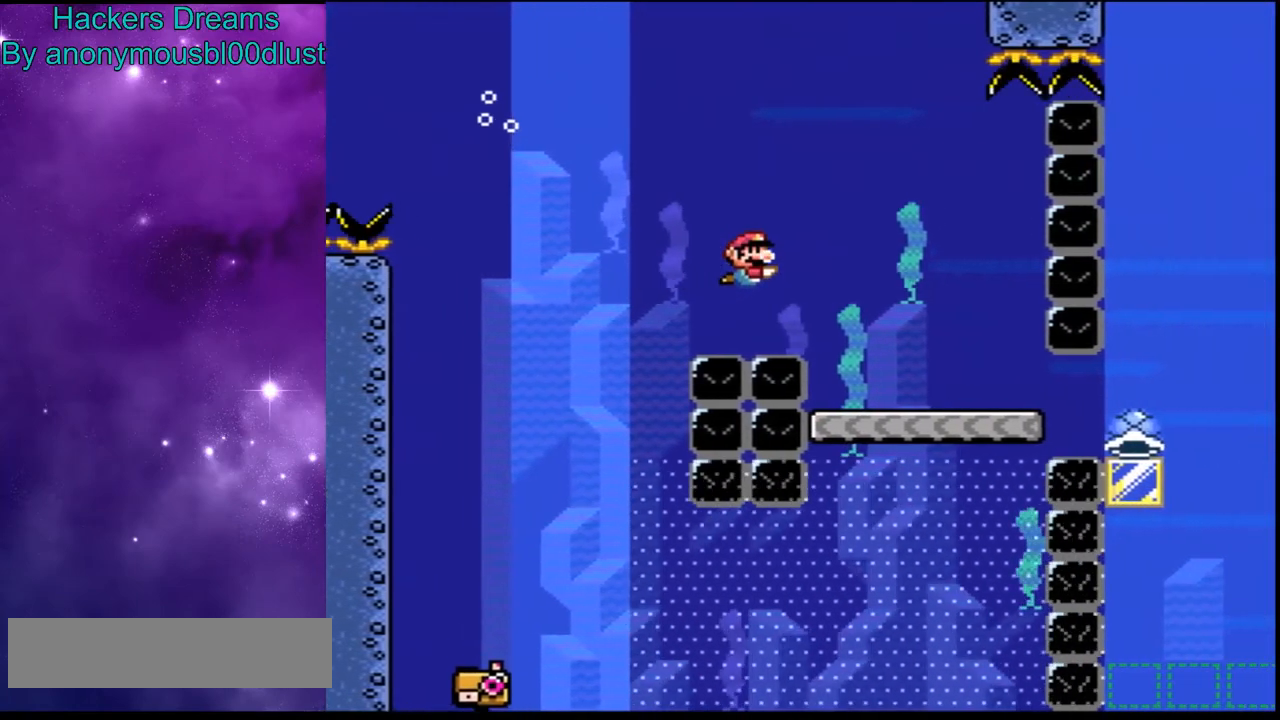
{"dt_ms": 500, "buttons": ["Y", "DPAD_RIGHT"], "events": []}
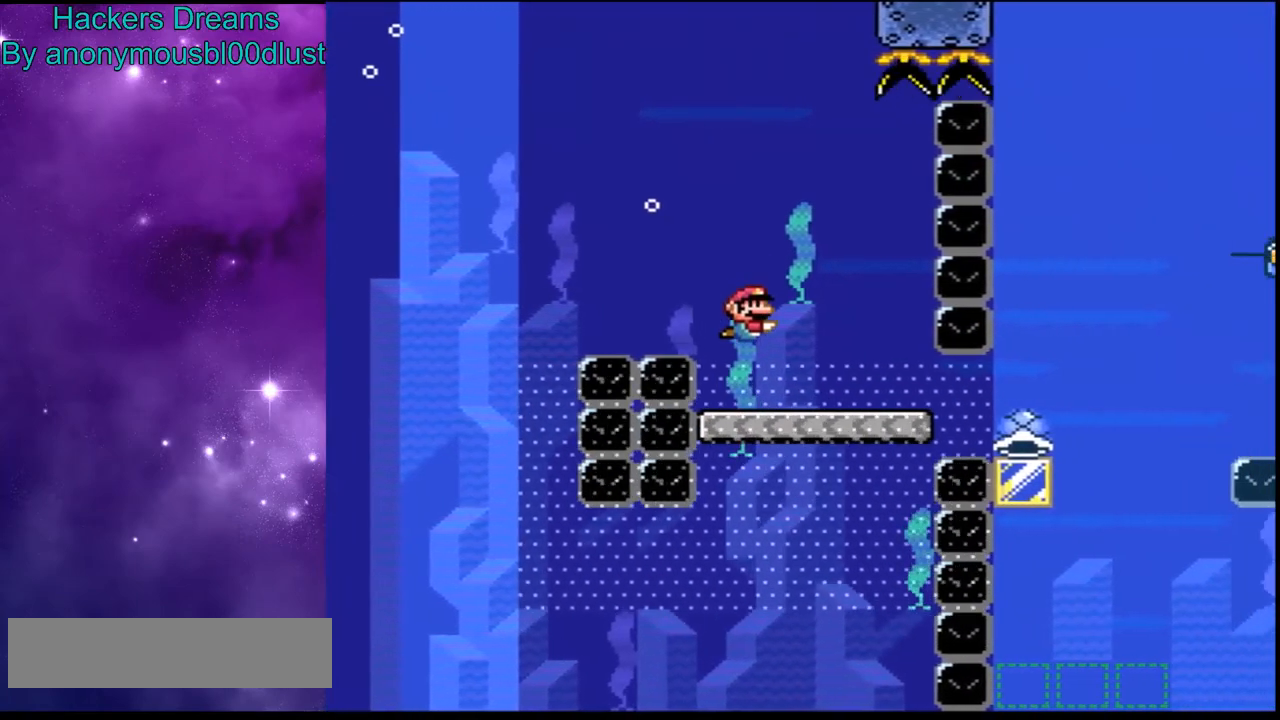
{"dt_ms": 500, "buttons": ["Y", "DPAD_RIGHT"], "events": []}
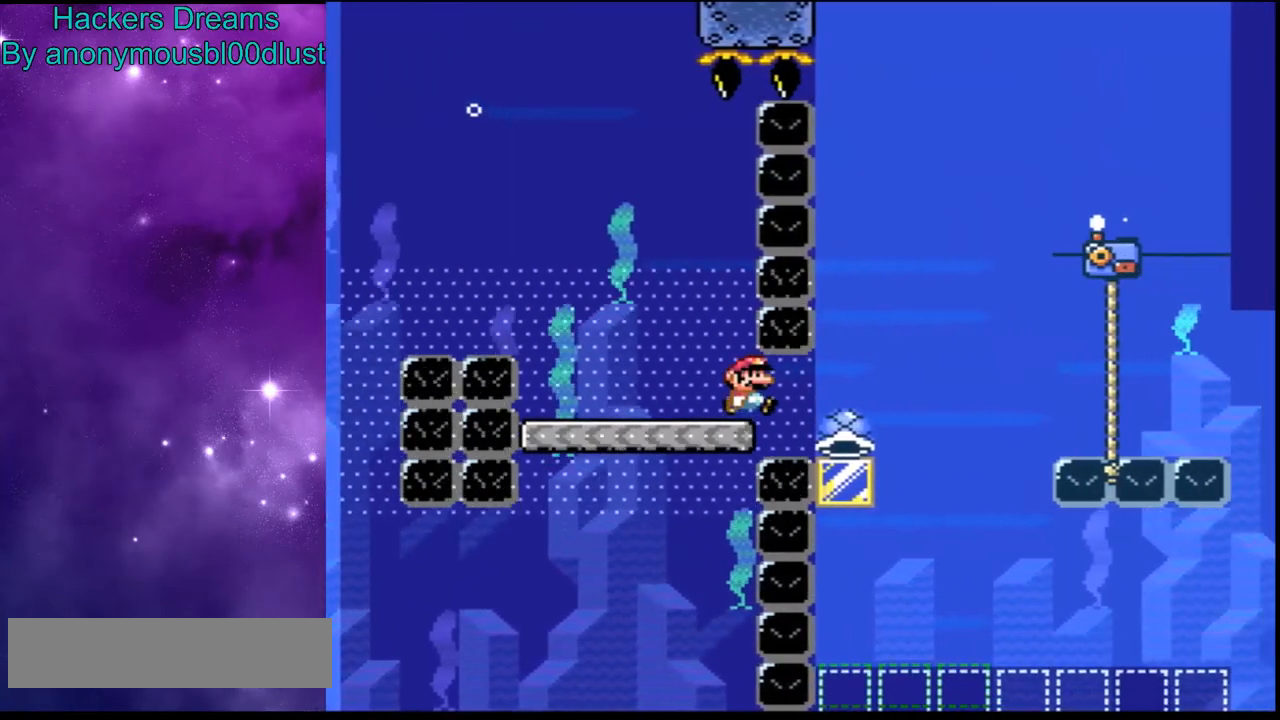
{"dt_ms": 500, "buttons": ["Y", "DPAD_RIGHT"], "events": []}
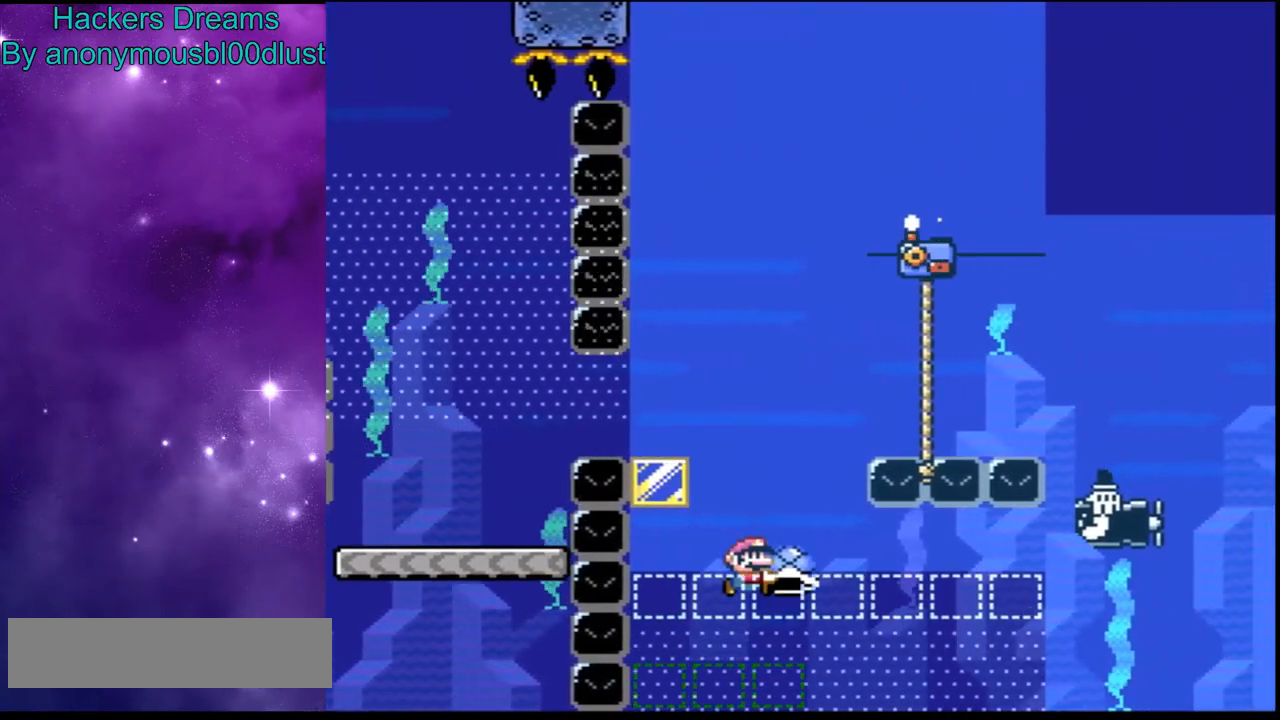
{"dt_ms": 500, "buttons": ["B", "Y"], "events": [[100, "DPAD_DOWN", "down"], [167, "B", "down"], [200, "DPAD_DOWN", "up"], [233, "DPAD_RIGHT", "up"]]}
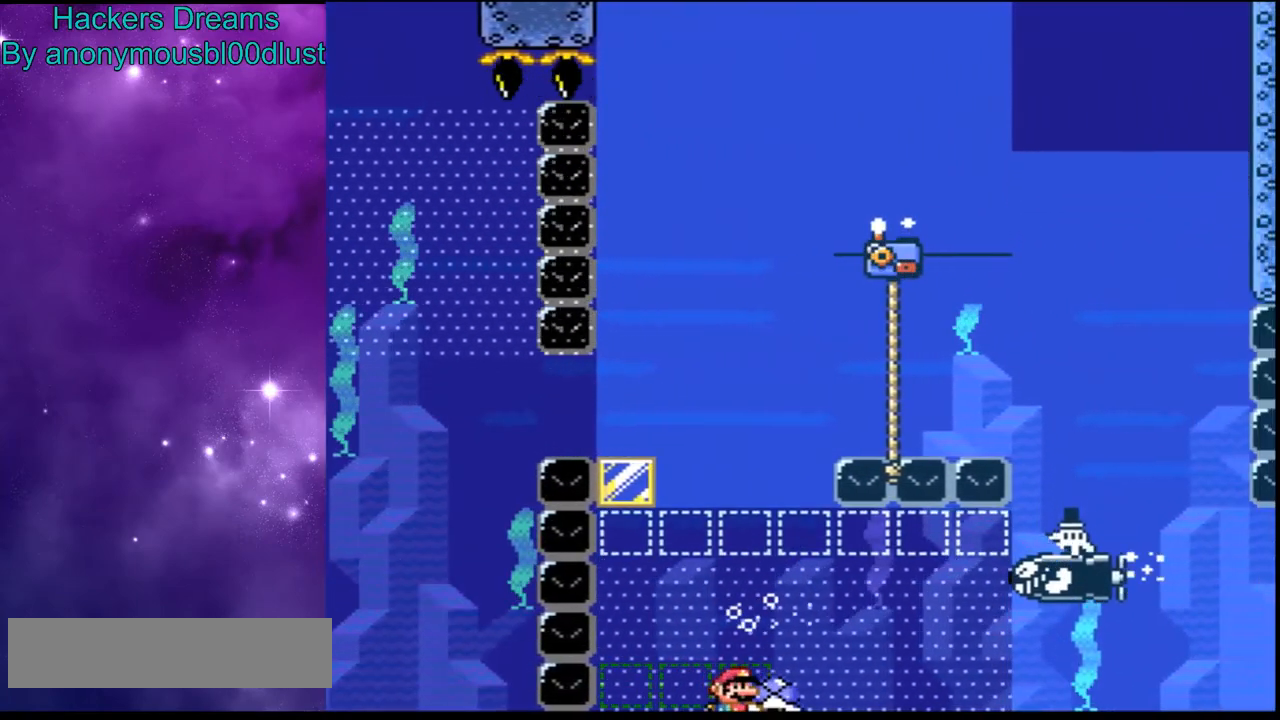
{"dt_ms": 500, "buttons": ["B", "Y"], "events": []}
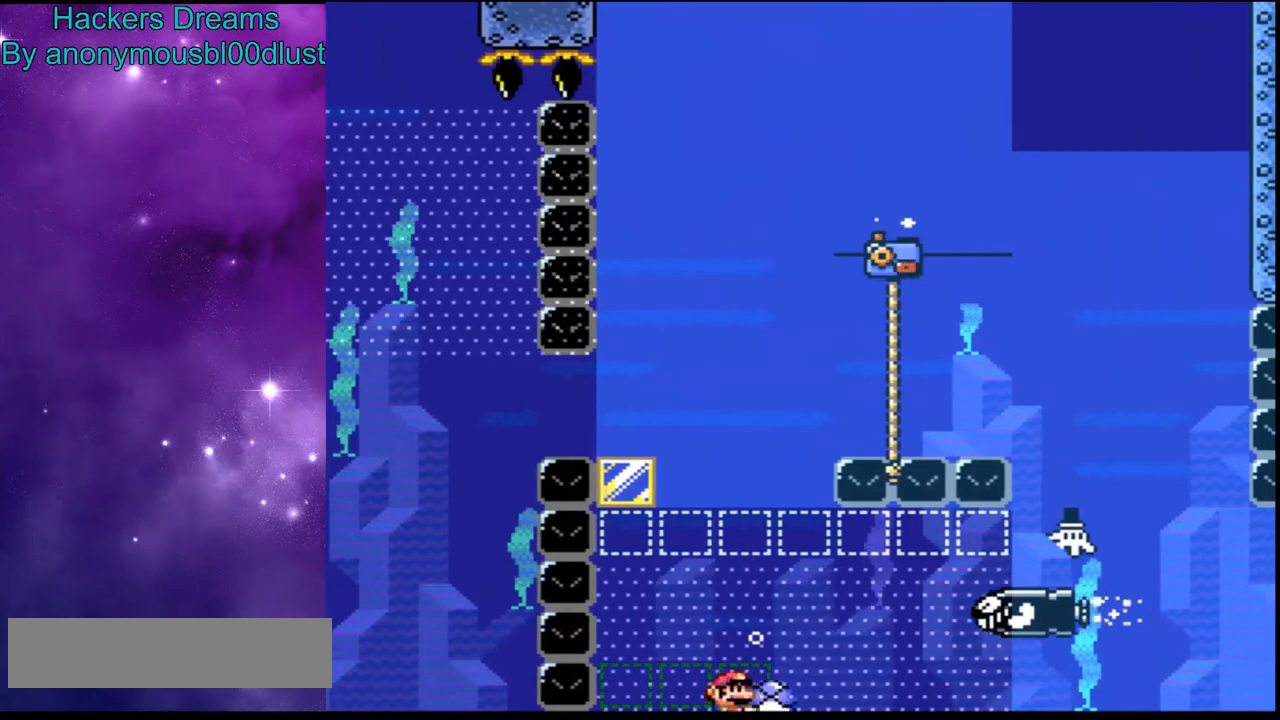
{"dt_ms": 1000, "buttons": ["B", "Y"]}
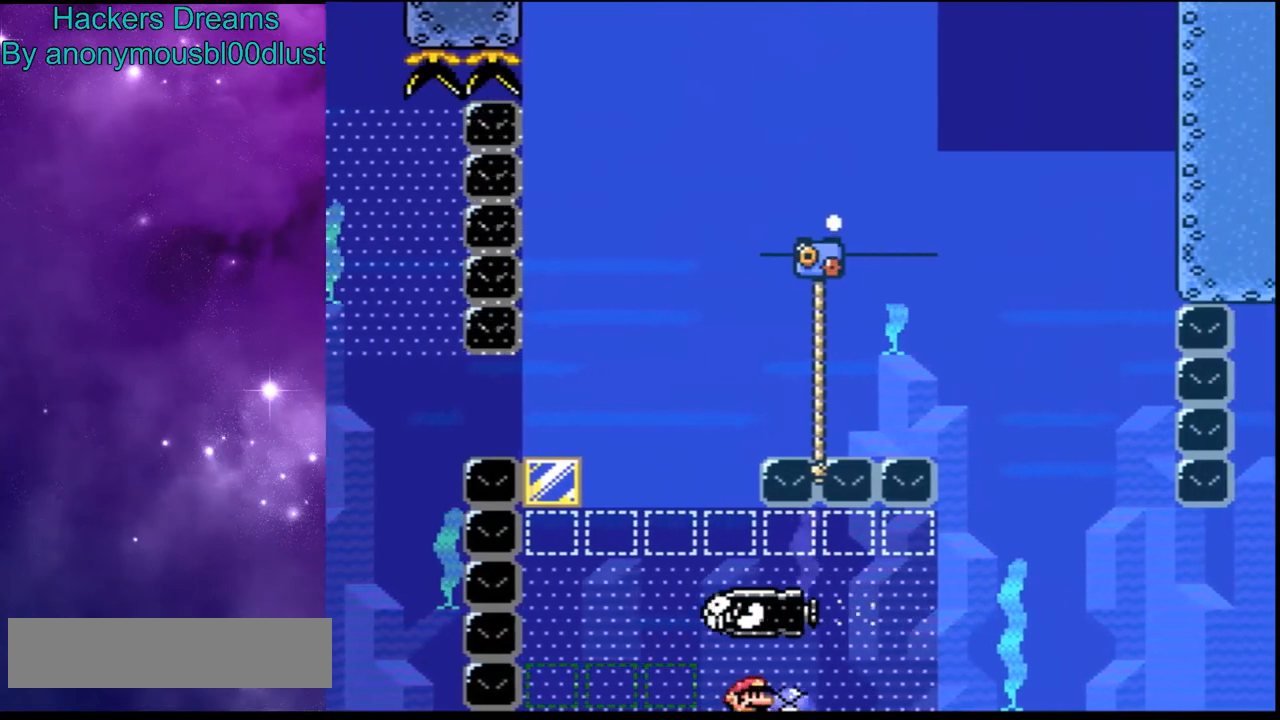
{"dt_ms": 500, "buttons": ["B", "Y", "DPAD_RIGHT"], "events": [[500, "DPAD_RIGHT", "down"]]}
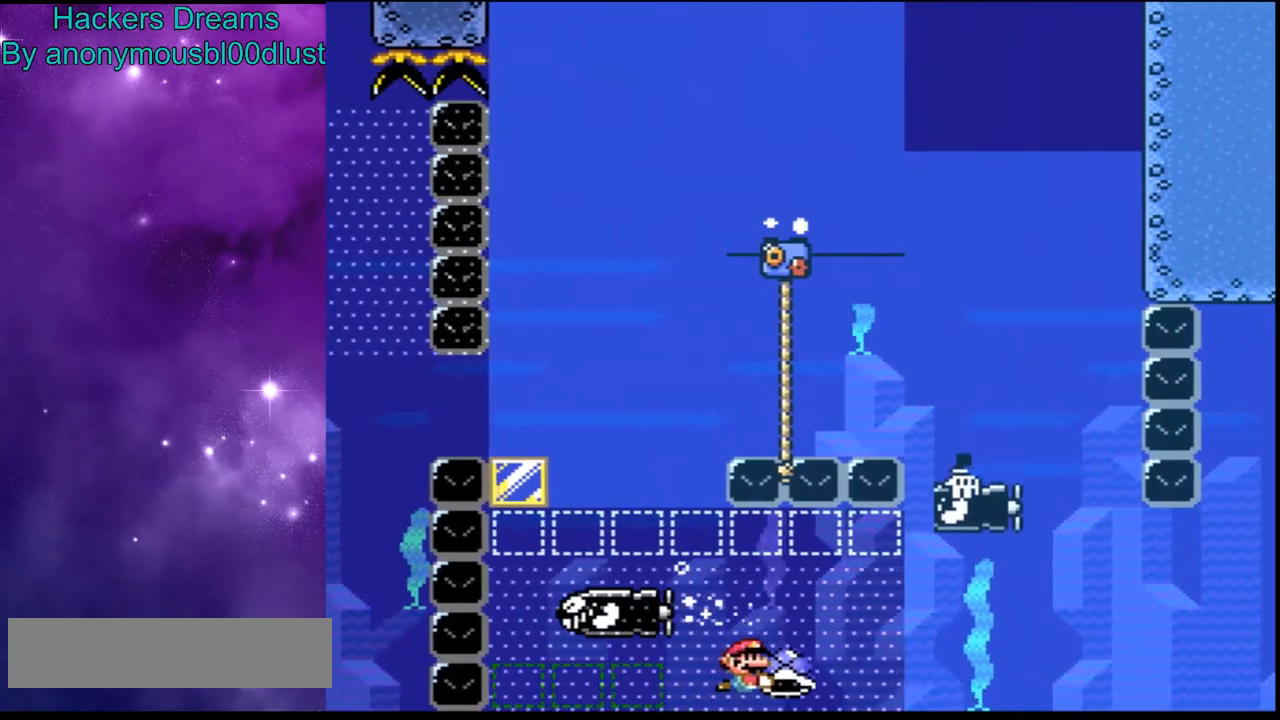
{"dt_ms": 500, "buttons": ["B", "Y"], "events": [[100, "DPAD_RIGHT", "up"]]}
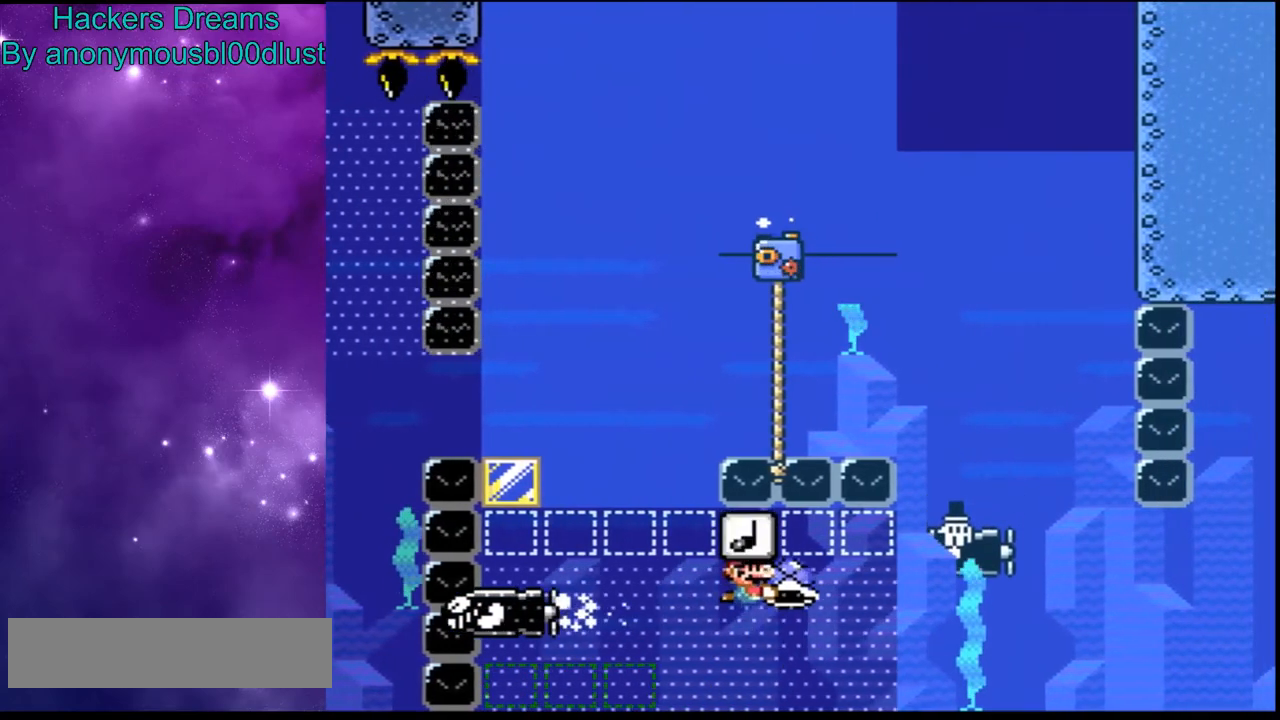
{"dt_ms": 500, "buttons": ["B", "Y"], "events": []}
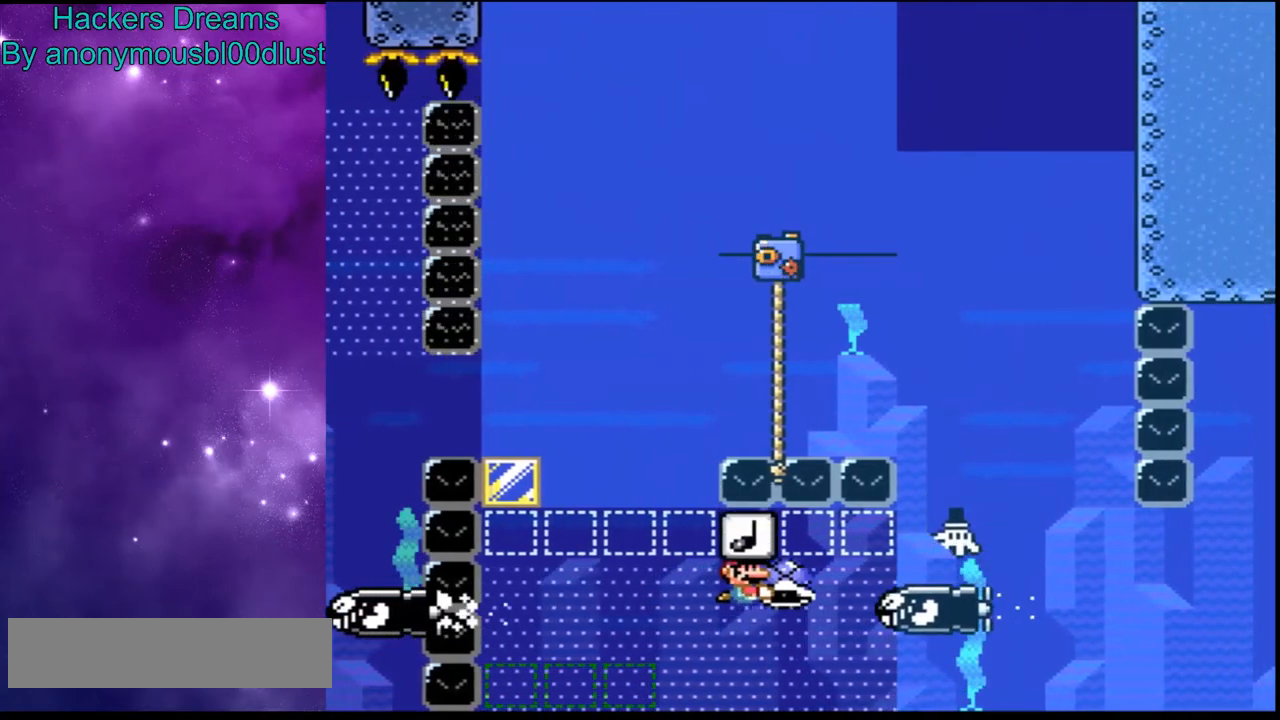
{"dt_ms": 1000, "buttons": ["B", "Y", "DPAD_UP", "DPAD_RIGHT"]}
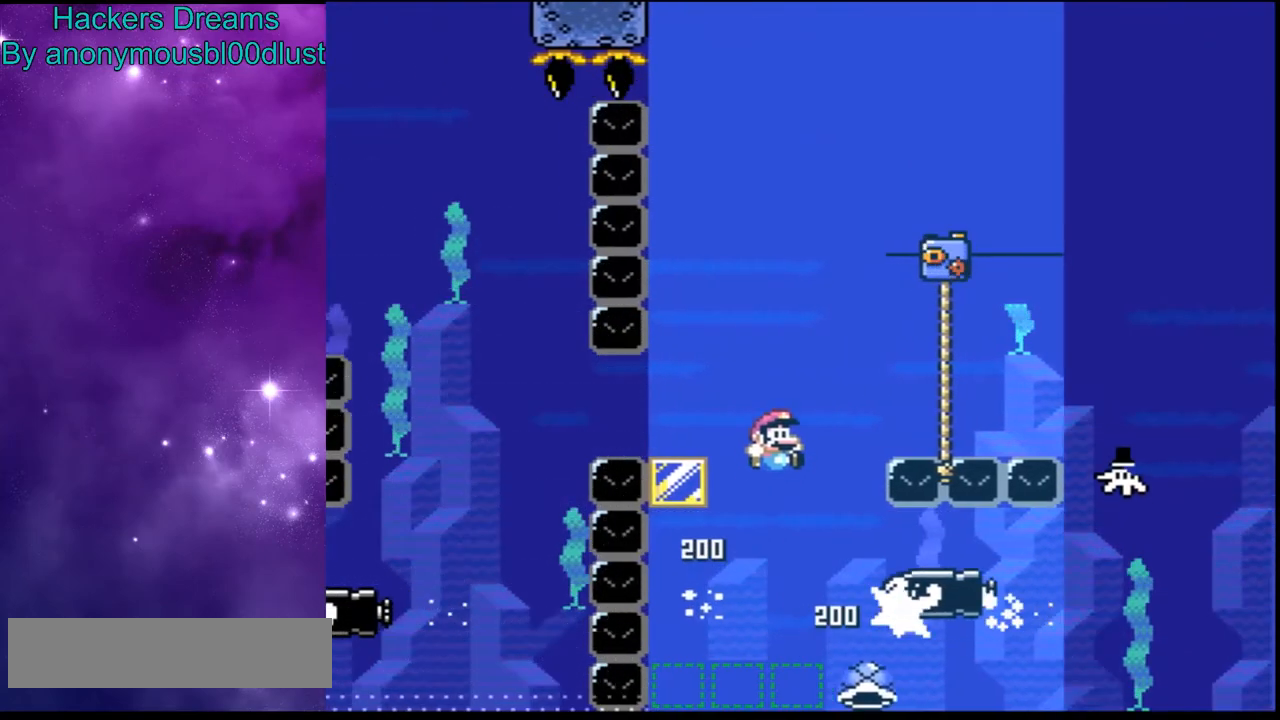
{"dt_ms": 500, "buttons": ["Y"], "events": [[200, "B", "up"], [367, "DPAD_RIGHT", "up"], [367, "DPAD_UP", "up"]]}
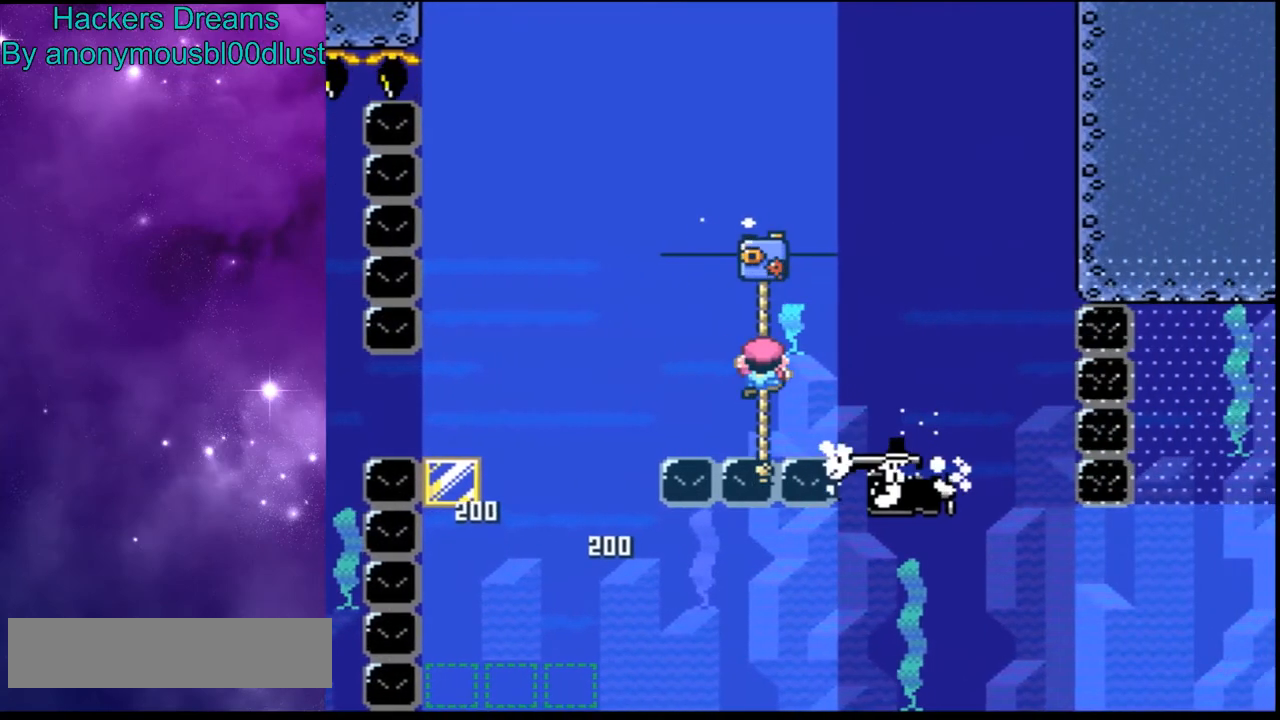
{"dt_ms": 500, "buttons": ["Y", "DPAD_DOWN"], "events": [[167, "DPAD_DOWN", "down"], [300, "DPAD_DOWN", "up"], [467, "DPAD_DOWN", "down"]]}
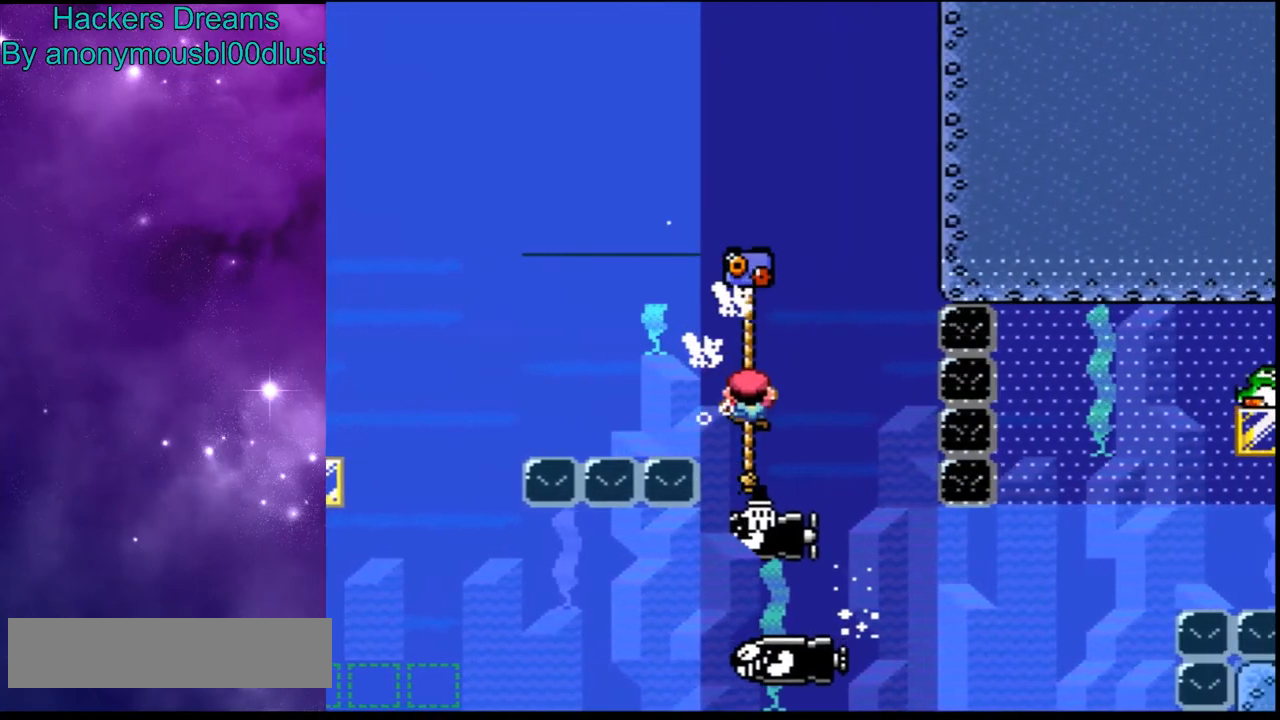
{"dt_ms": 500, "buttons": ["Y"], "events": [[333, "DPAD_DOWN", "up"]]}
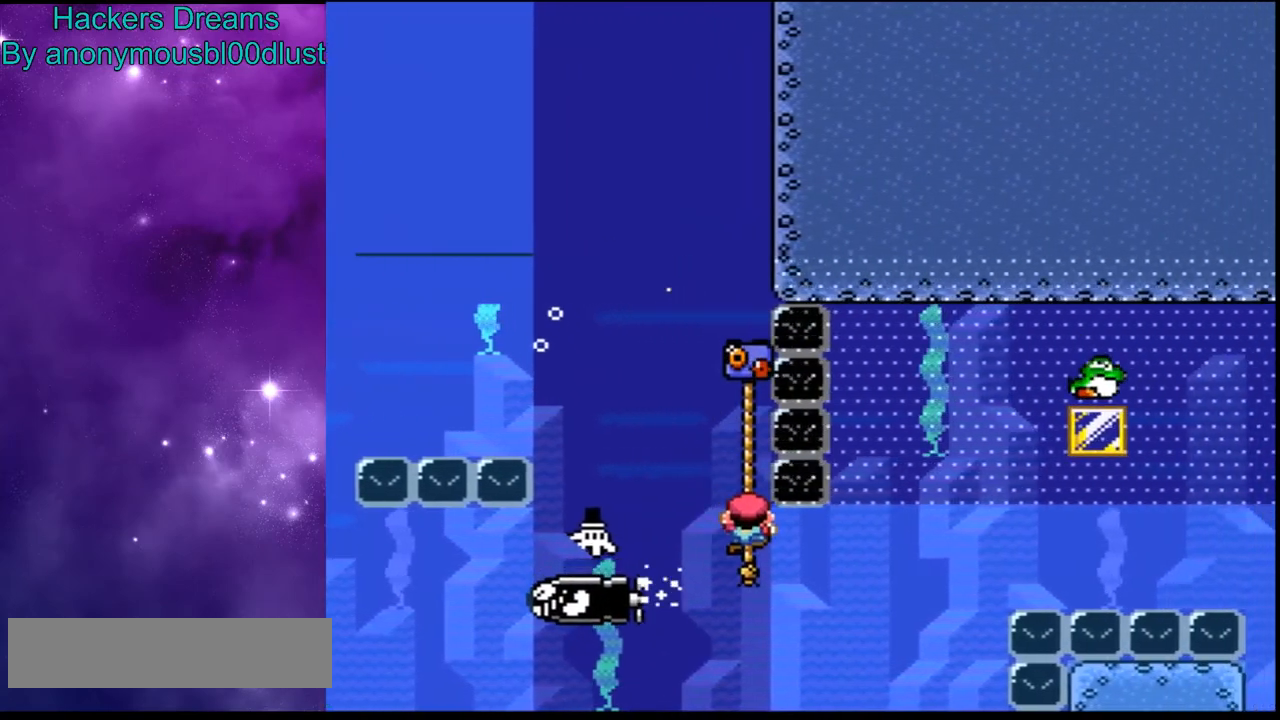
{"dt_ms": 500, "buttons": ["B", "Y", "DPAD_RIGHT"], "events": [[300, "B", "down"], [400, "DPAD_RIGHT", "down"]]}
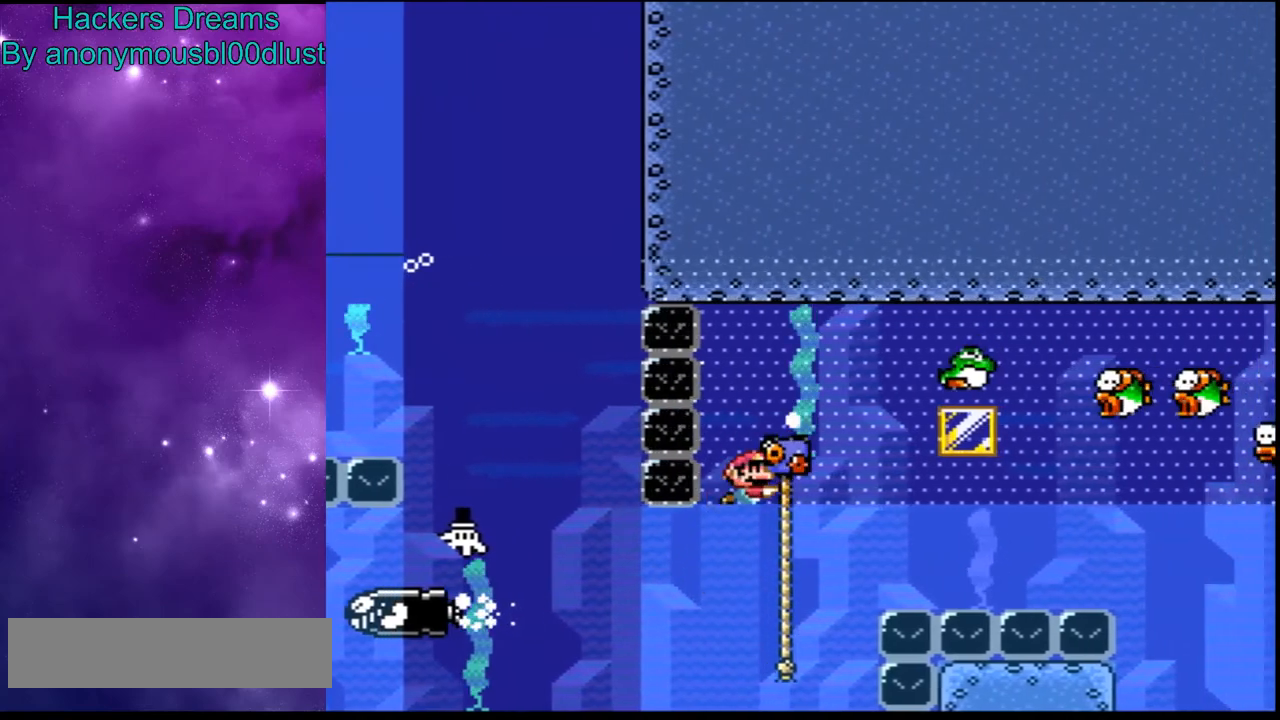
{"dt_ms": 500, "buttons": ["B", "Y", "DPAD_RIGHT"], "events": []}
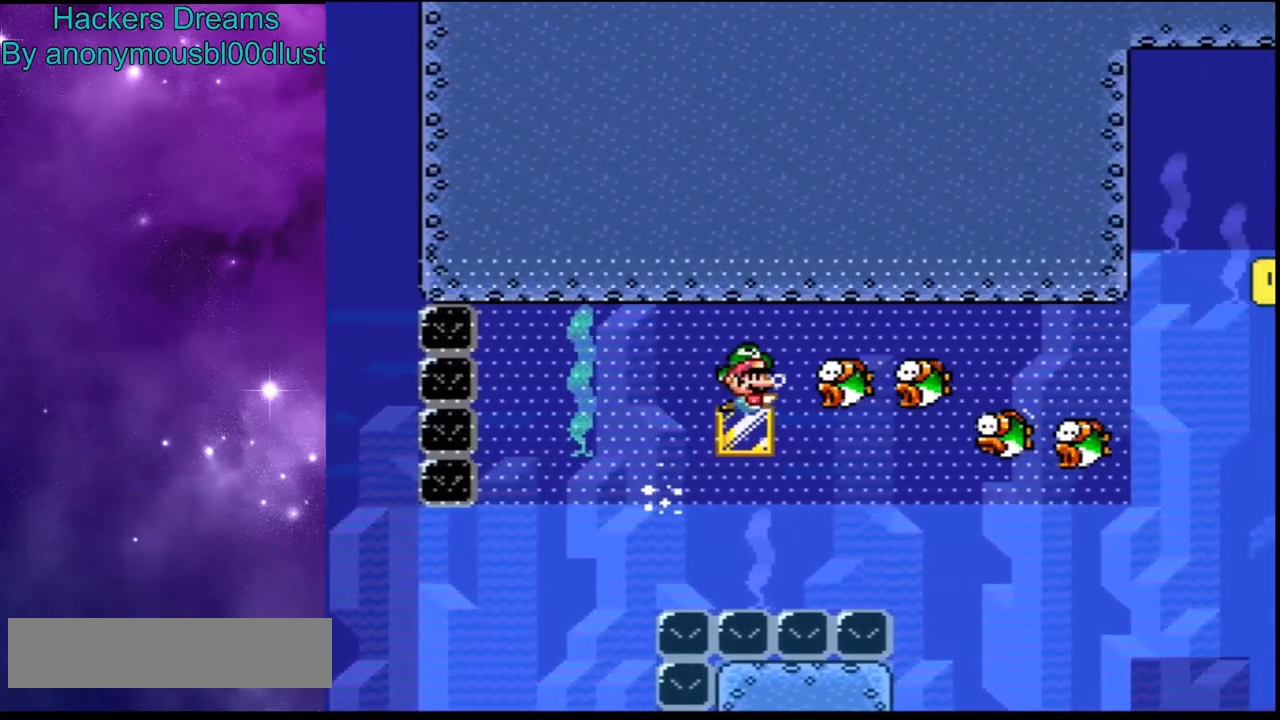
{"dt_ms": 500, "buttons": ["B", "Y", "DPAD_UP", "DPAD_RIGHT"]}
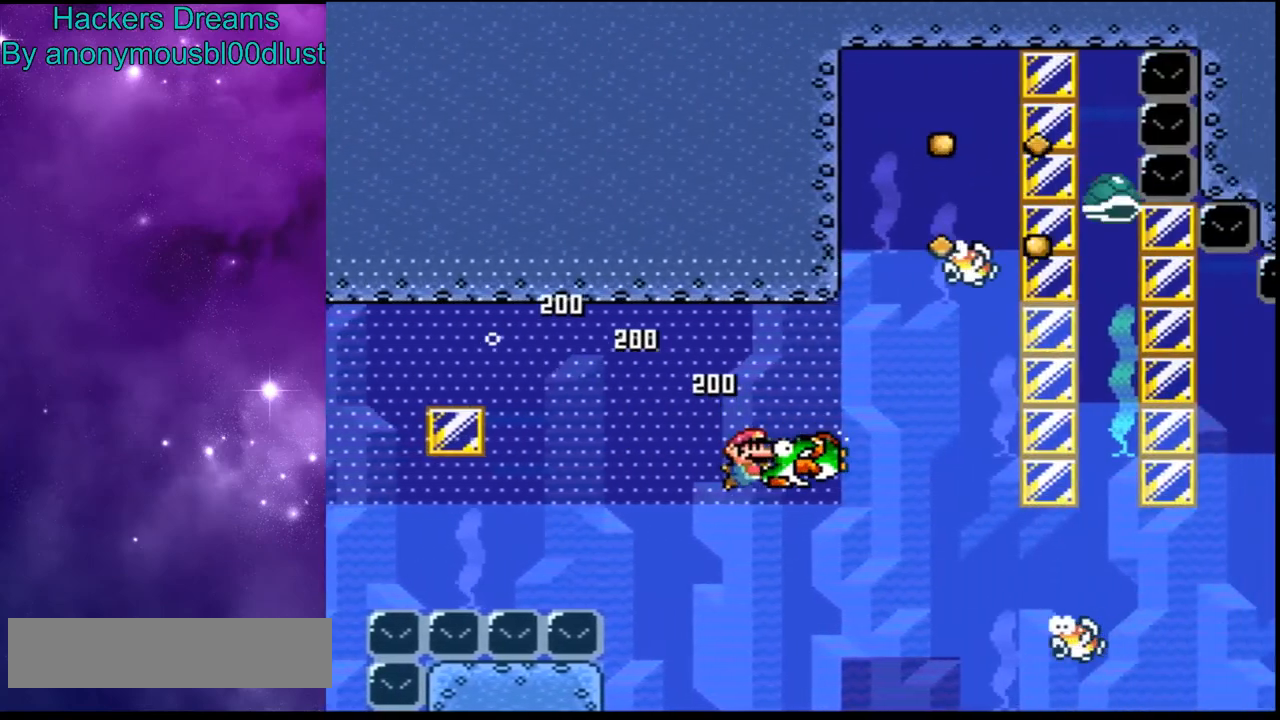
{"dt_ms": 500, "buttons": ["B", "Y"], "events": [[167, "Y", "up"], [200, "Y", "down"], [333, "DPAD_RIGHT", "up"], [367, "DPAD_UP", "up"]]}
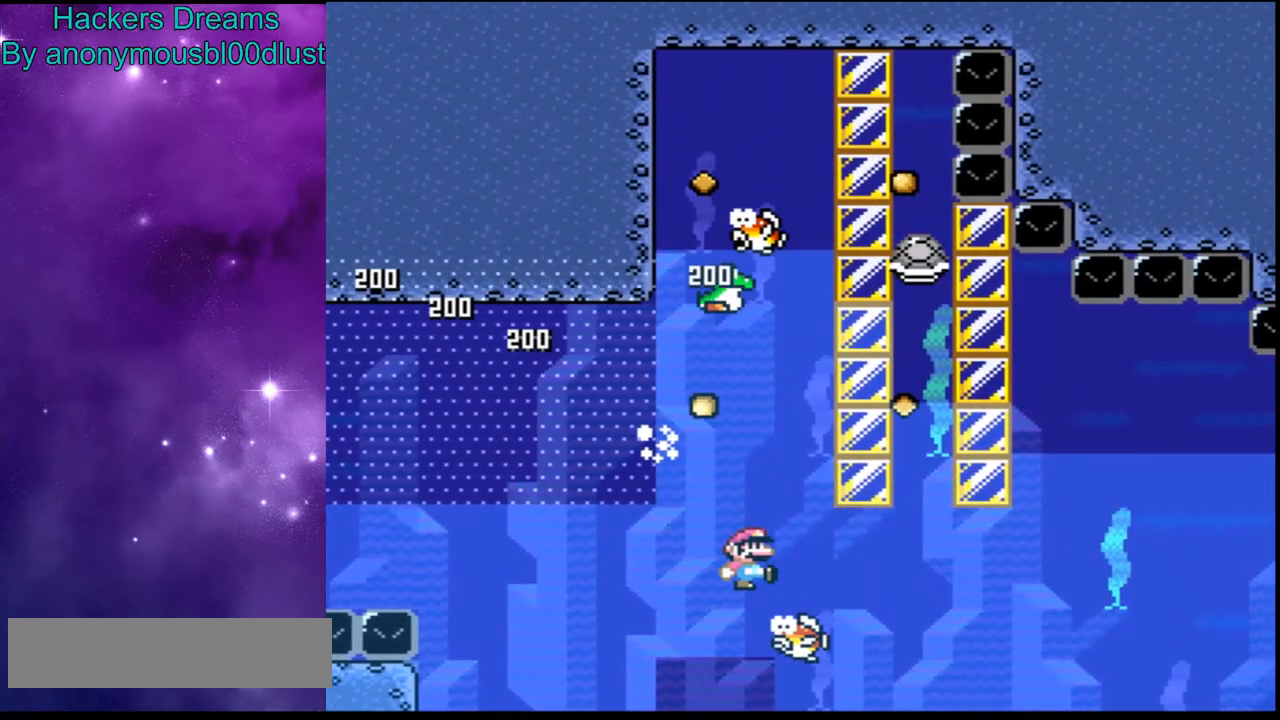
{"dt_ms": 500, "buttons": ["B", "Y"], "events": []}
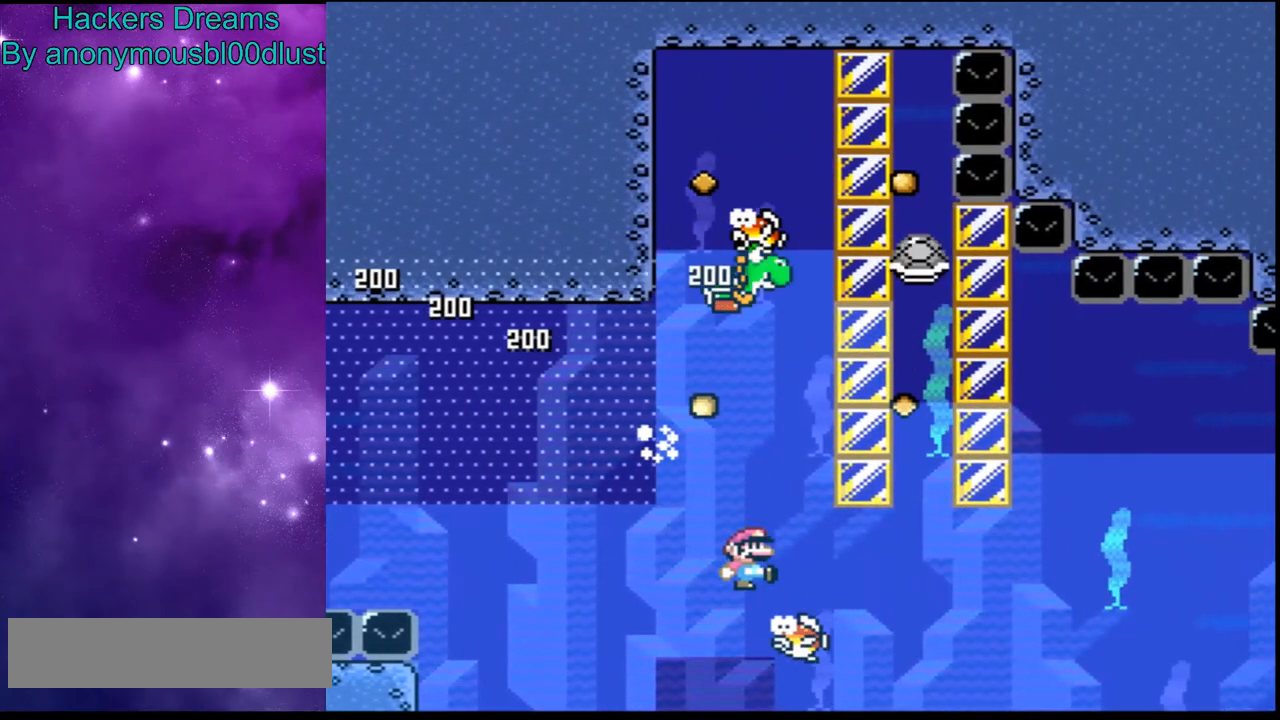
{"dt_ms": 500, "buttons": ["B", "Y"], "events": []}
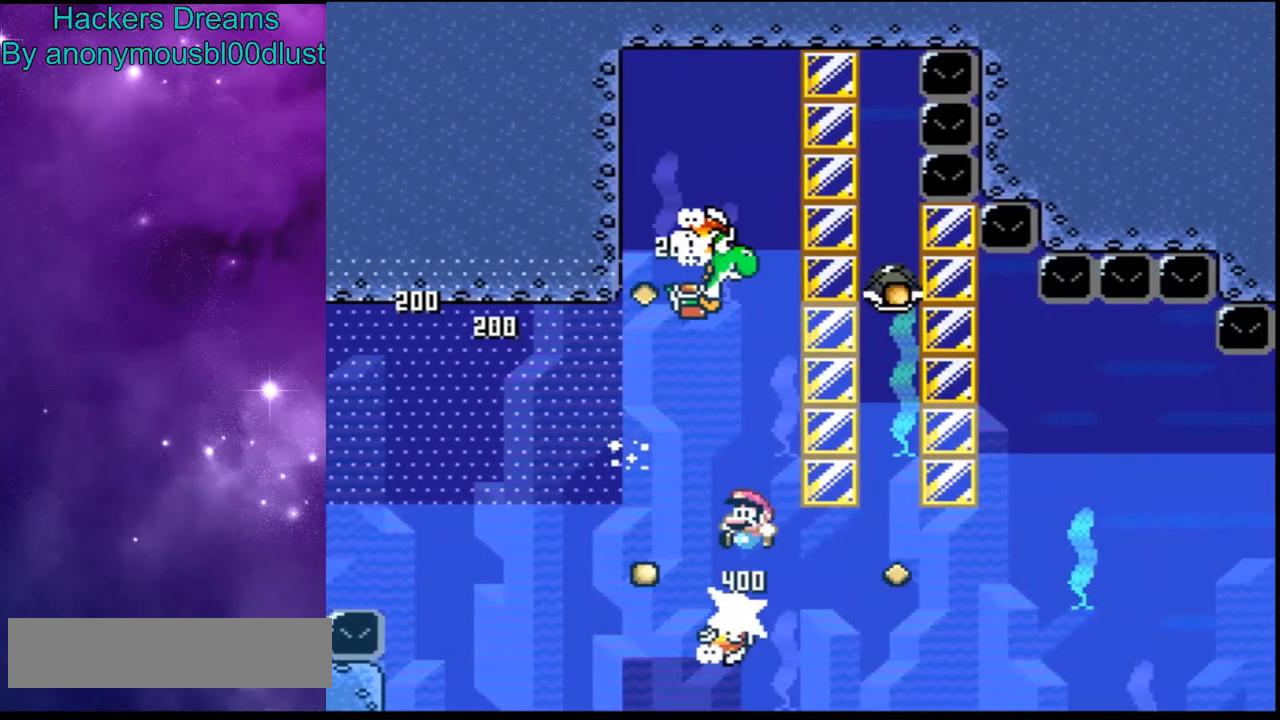
{"dt_ms": 500, "buttons": ["B", "Y", "DPAD_RIGHT"], "events": [[100, "B", "up"], [200, "B", "down"], [233, "DPAD_RIGHT", "down"], [400, "X", "down"], [500, "X", "up"]]}
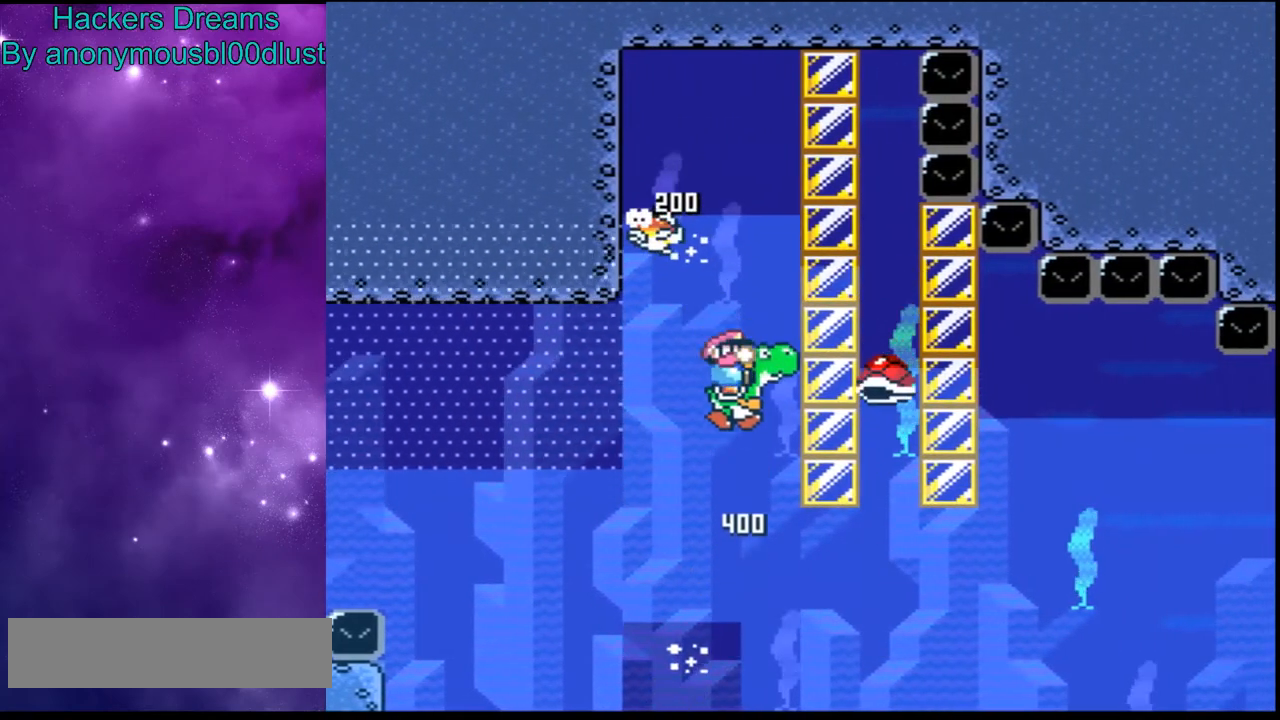
{"dt_ms": 500, "buttons": ["B", "Y", "DPAD_RIGHT"], "events": [[233, "B", "up"], [367, "B", "down"]]}
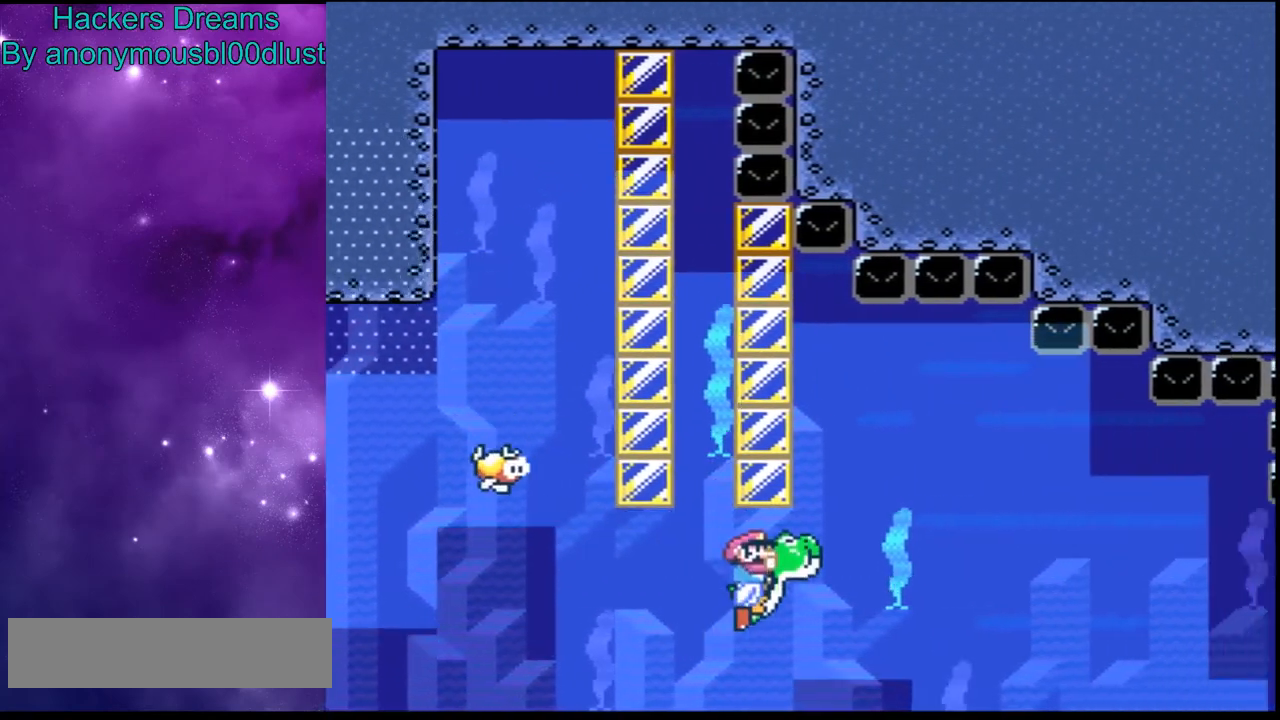
{"dt_ms": 500, "buttons": ["Y", "DPAD_RIGHT"], "events": [[33, "B", "up"]]}
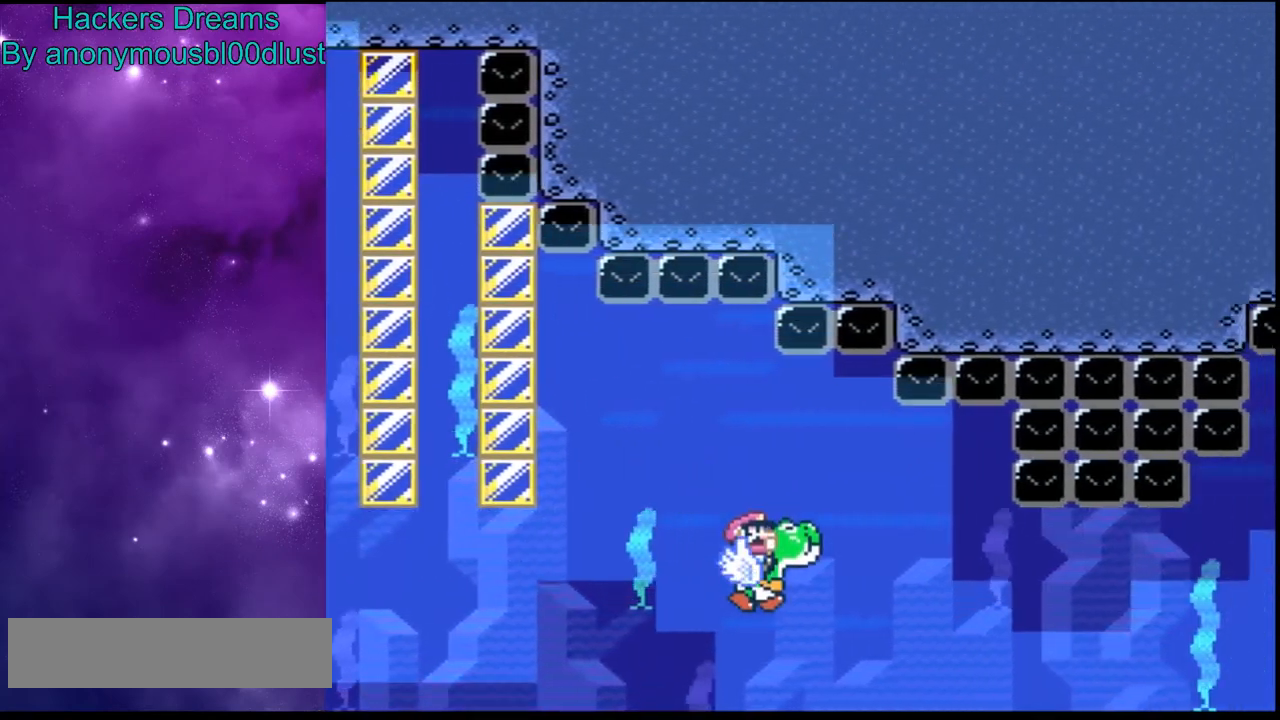
{"dt_ms": 500, "buttons": ["B", "Y", "DPAD_RIGHT"], "events": [[367, "B", "down"]]}
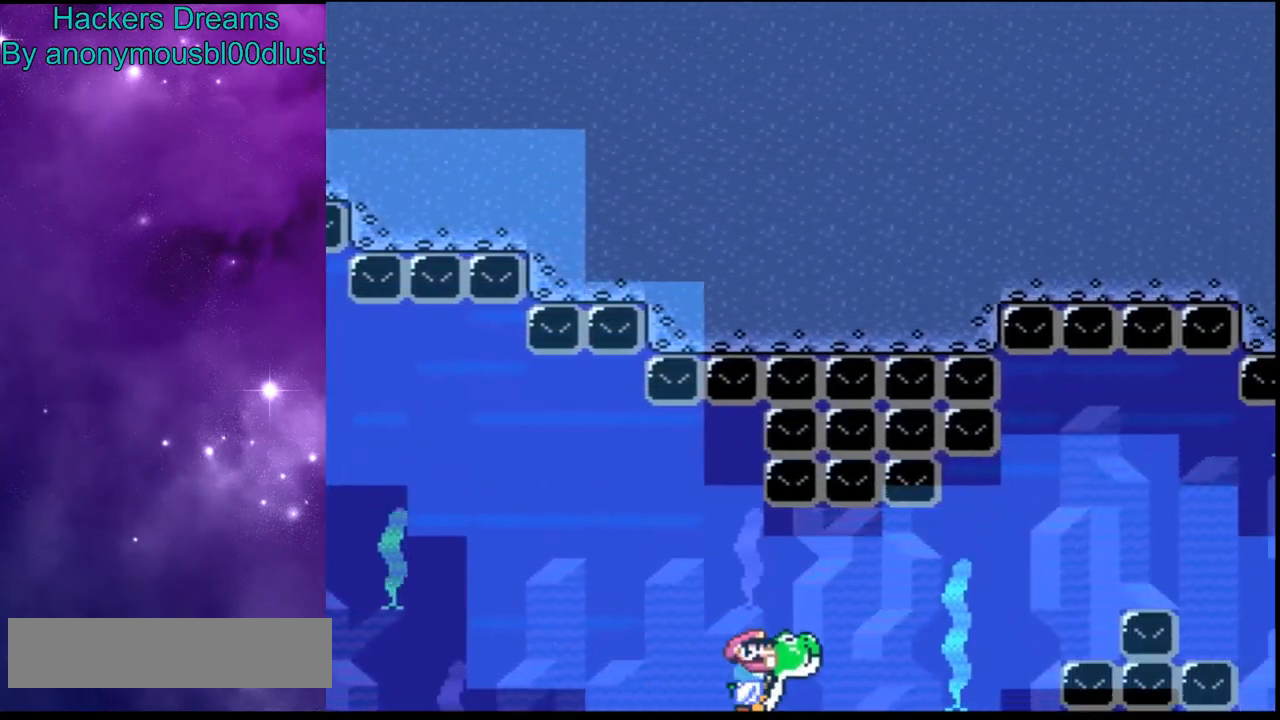
{"dt_ms": 500, "buttons": ["B", "Y", "DPAD_RIGHT"], "events": [[67, "B", "up"], [333, "B", "down"]]}
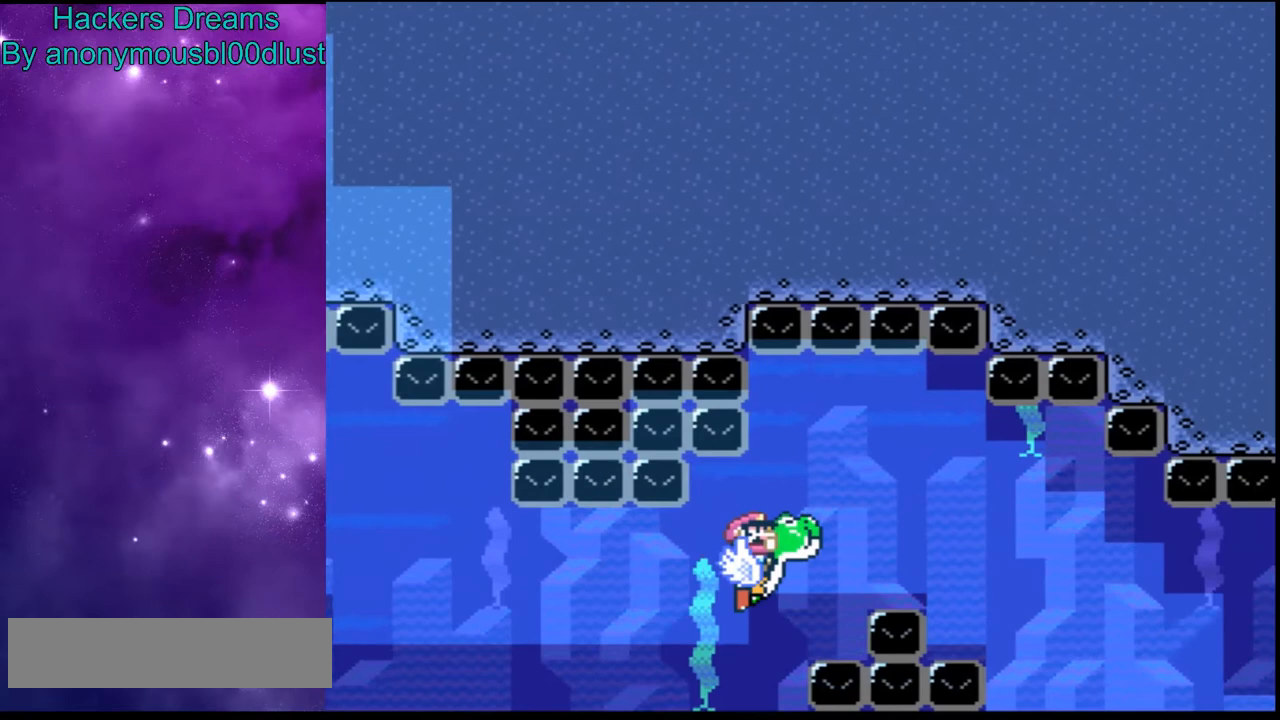
{"dt_ms": 500, "buttons": ["Y", "DPAD_RIGHT"], "events": [[100, "B", "up"]]}